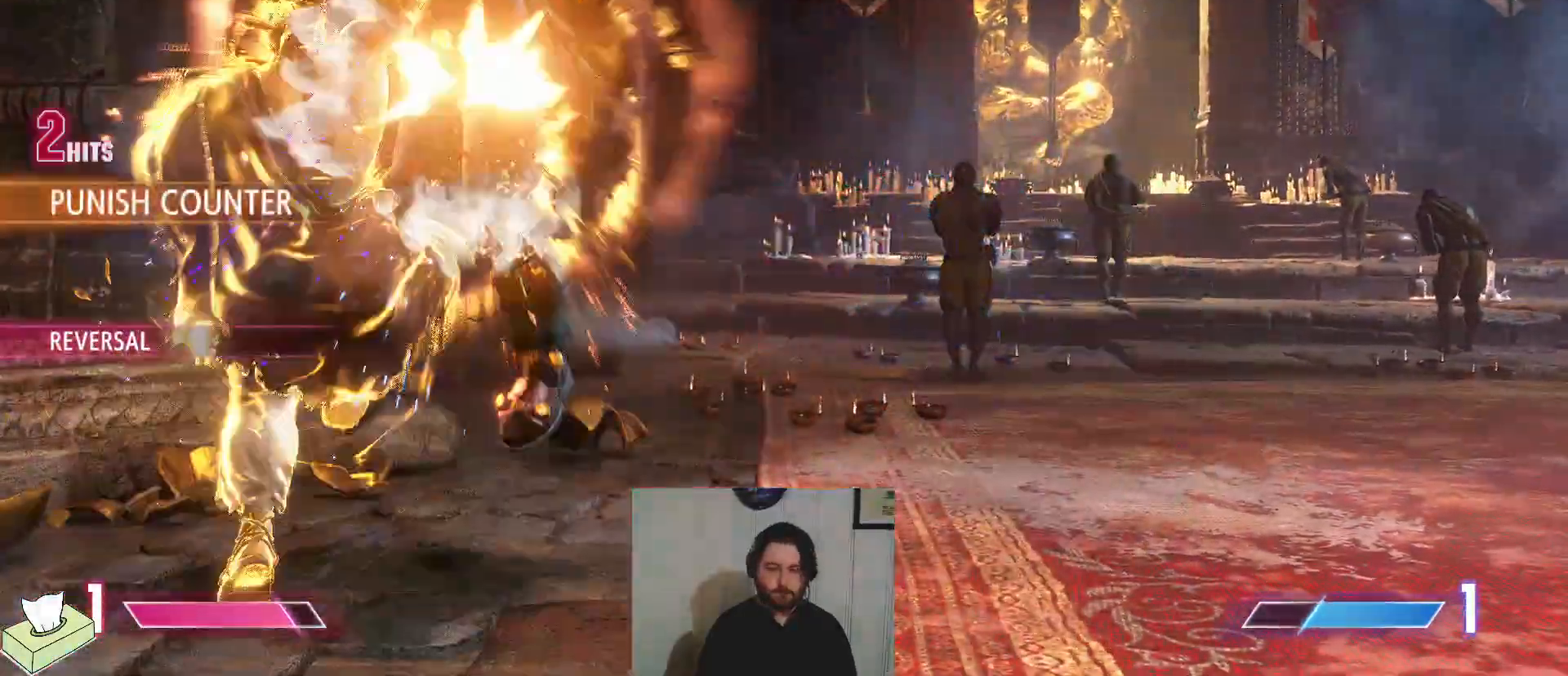
Gameplay with a controller (PlayStation layout); each line is a JSON object with the inputs held at the frame after it. "events" lists button and stick changes between this image and that frame as [ms after this image, input, new state], when the widget could be followed in between. Not read: L3 R3 START.
{"buttons": ["DPAD_DOWN", "DPAD_RIGHT"], "events": []}
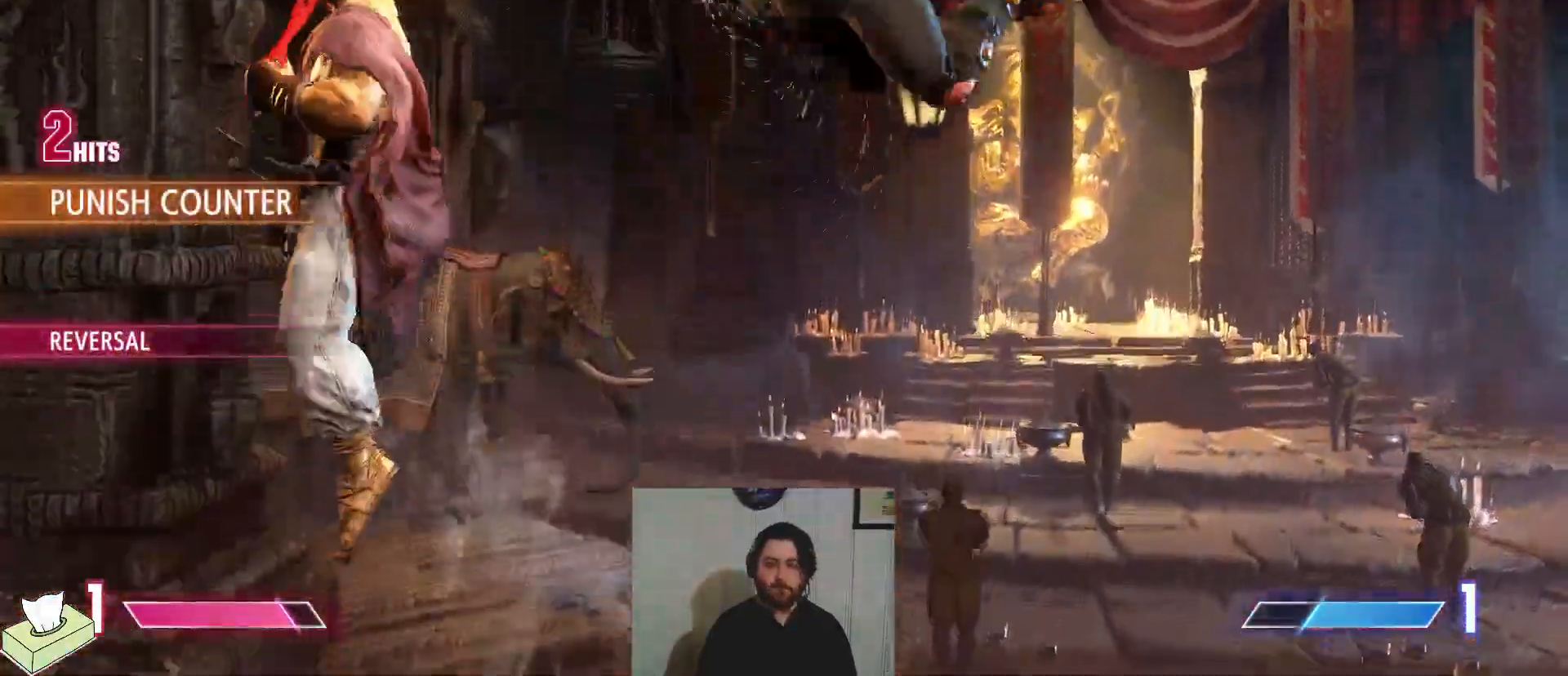
{"buttons": ["SQUARE", "TRIANGLE", "R1", "DPAD_DOWN", "DPAD_RIGHT"], "events": [[417, "SQUARE", "down"], [417, "TRIANGLE", "down"], [434, "R1", "down"]]}
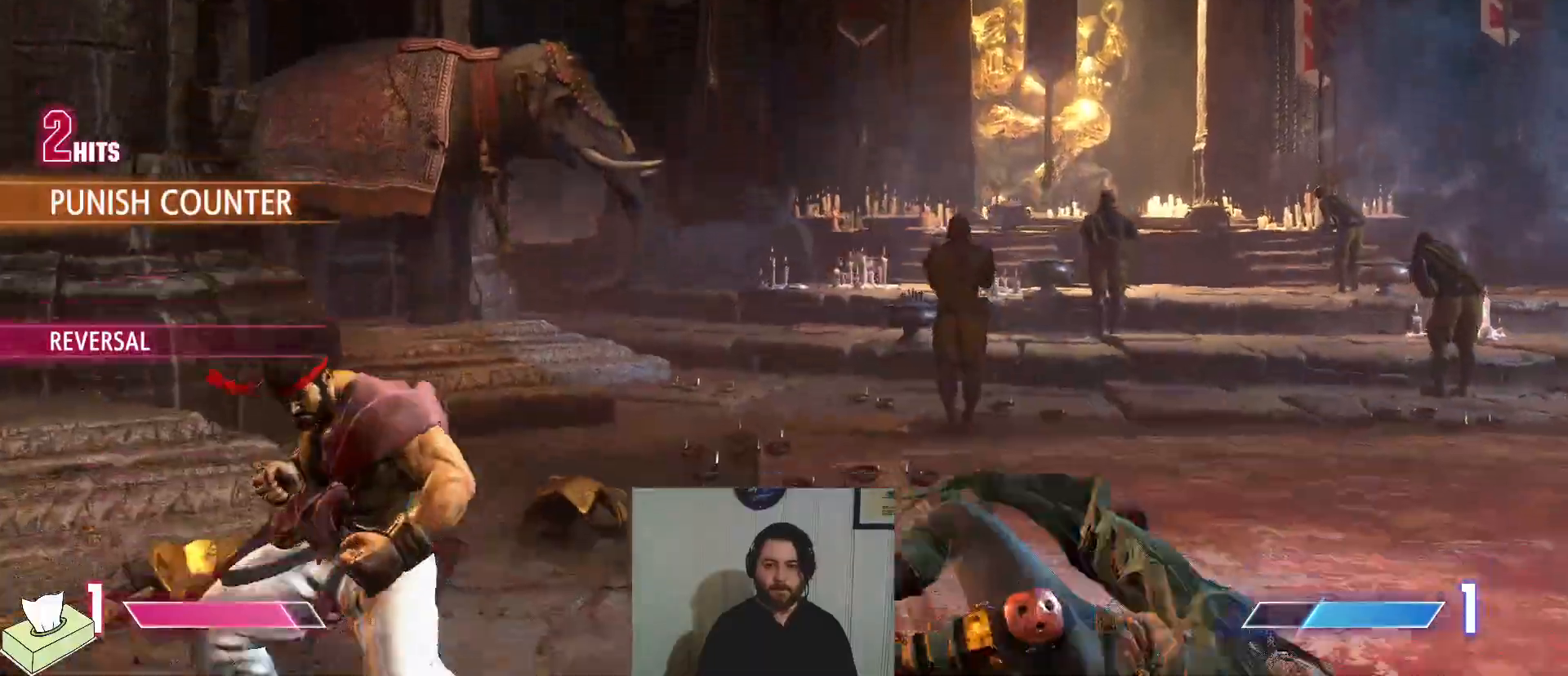
{"buttons": ["DPAD_RIGHT"], "events": [[116, "R1", "up"], [116, "SQUARE", "up"], [116, "TRIANGLE", "up"], [166, "DPAD_DOWN", "up"]]}
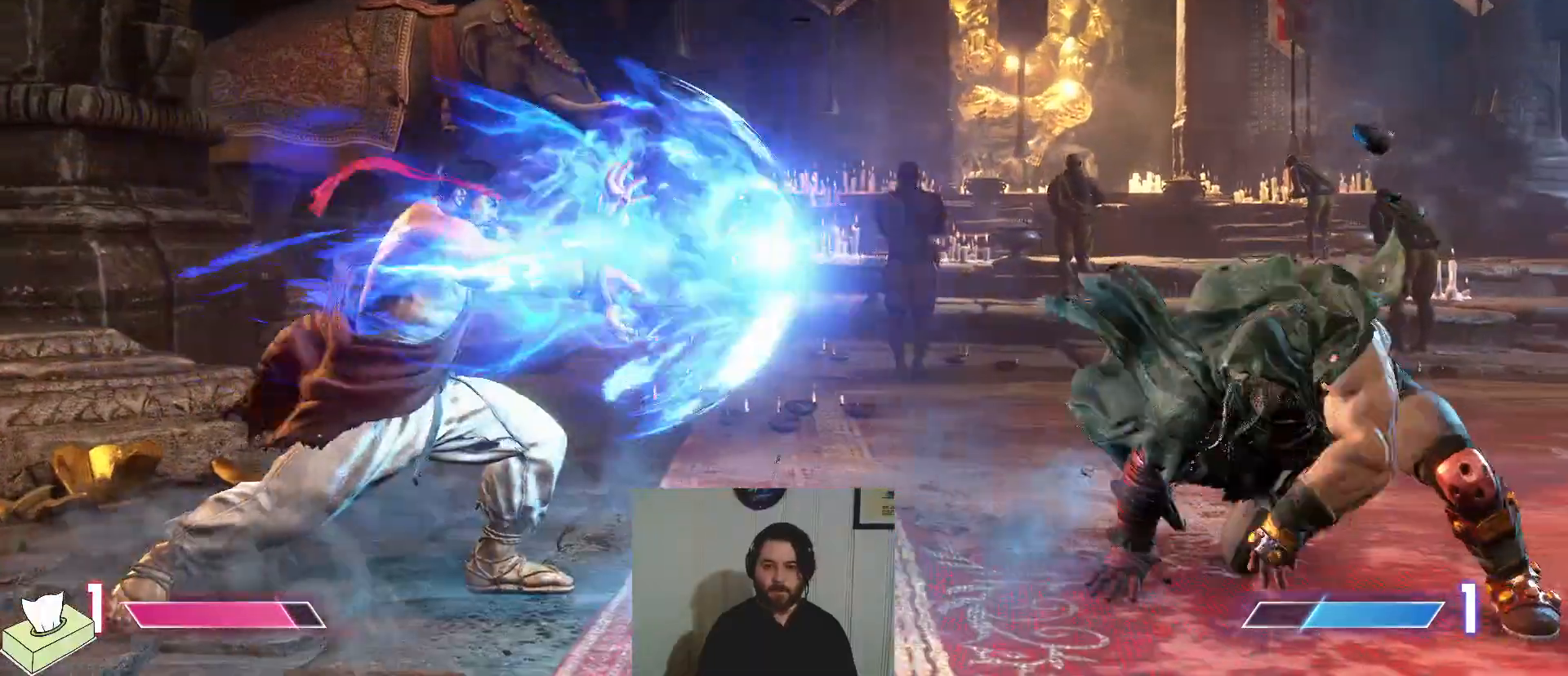
{"buttons": ["CIRCLE", "TRIANGLE", "DPAD_RIGHT"], "events": [[317, "CIRCLE", "down"], [317, "TRIANGLE", "down"]]}
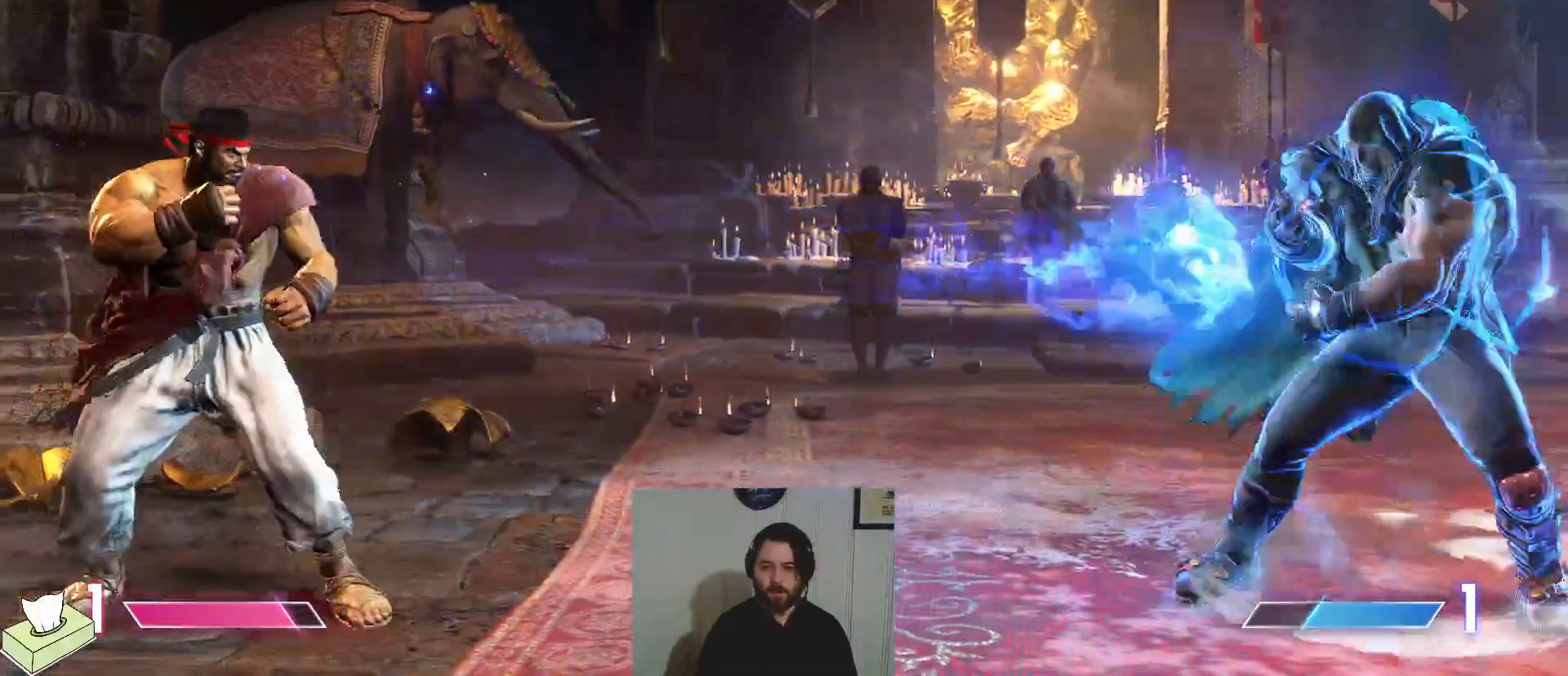
{"buttons": ["DPAD_RIGHT"], "events": [[166, "CIRCLE", "up"], [166, "TRIANGLE", "up"]]}
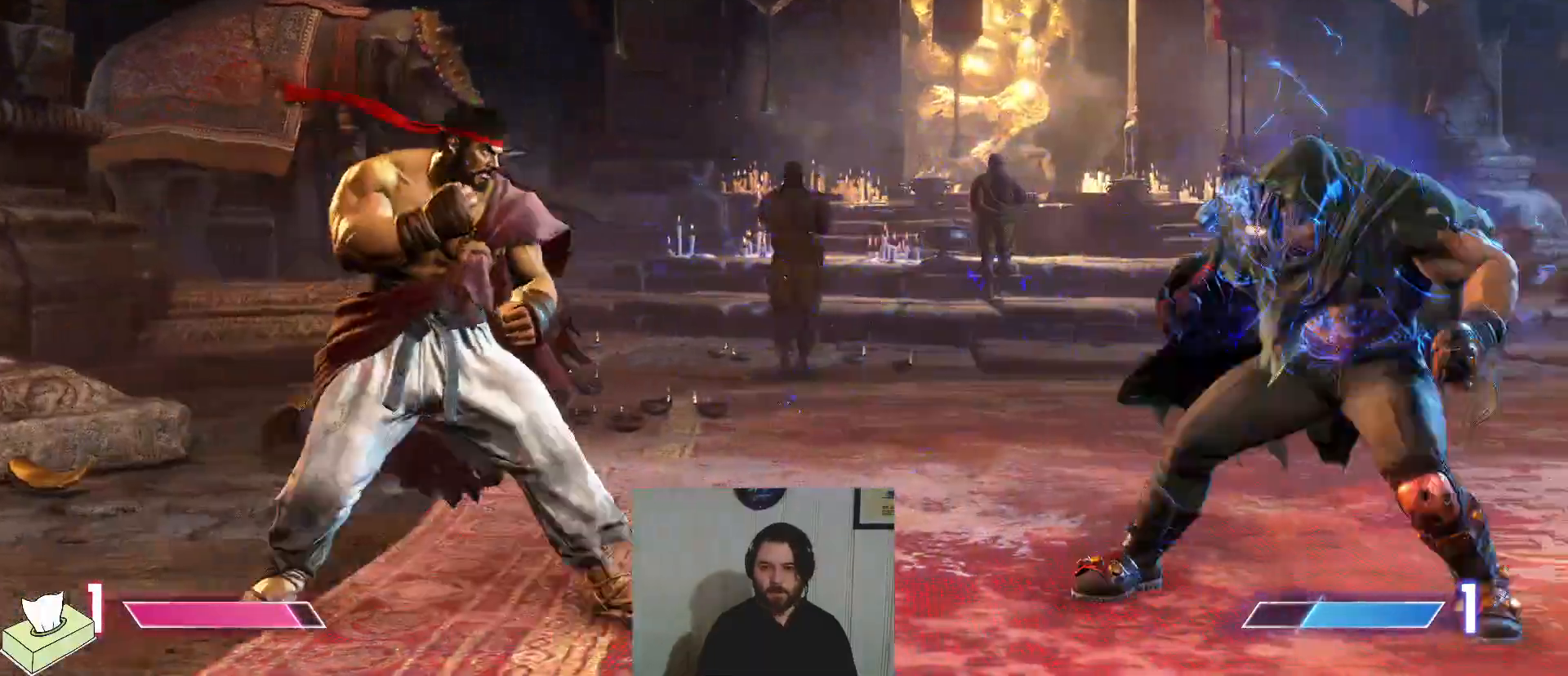
{"buttons": ["DPAD_DOWN", "DPAD_RIGHT"], "events": [[367, "DPAD_DOWN", "down"]]}
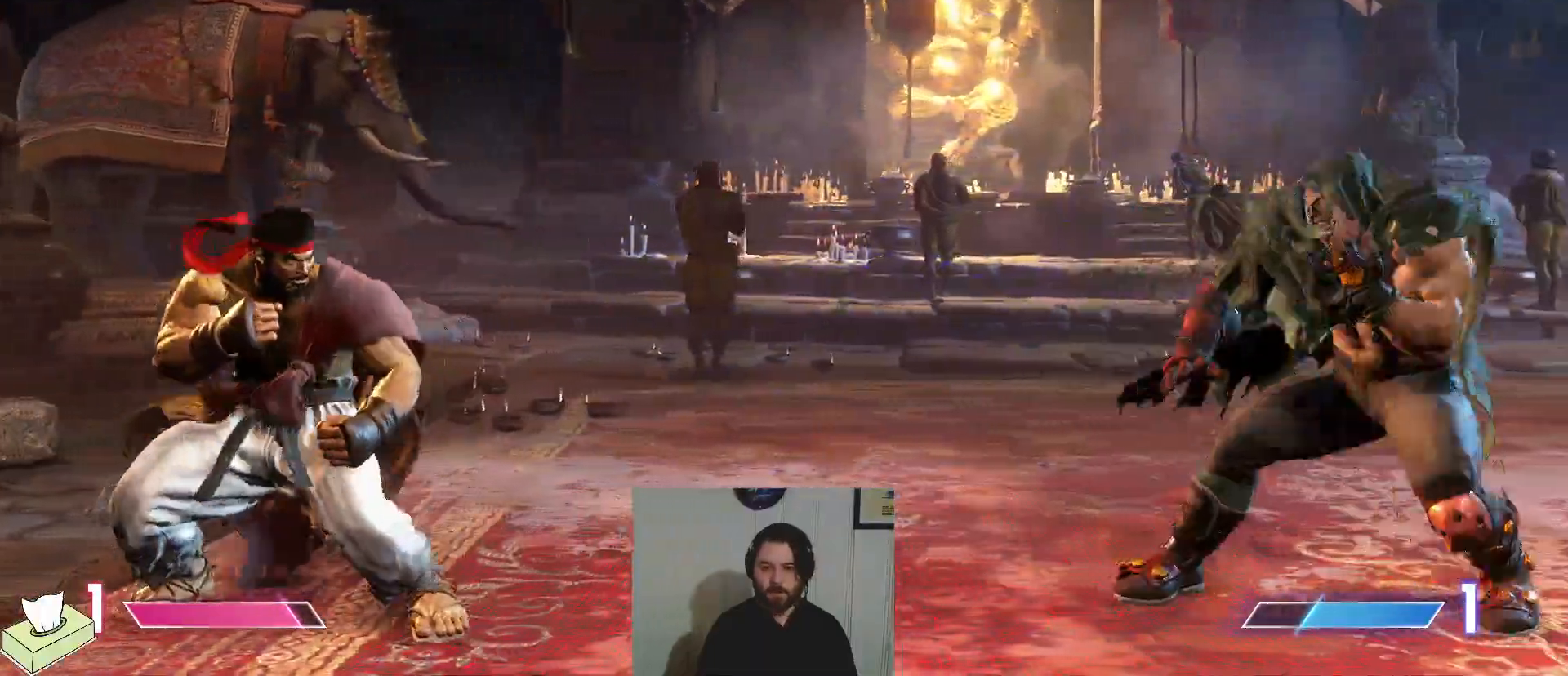
{"buttons": ["DPAD_LEFT"], "events": [[183, "DPAD_DOWN", "up"], [400, "DPAD_RIGHT", "up"], [417, "DPAD_LEFT", "down"]]}
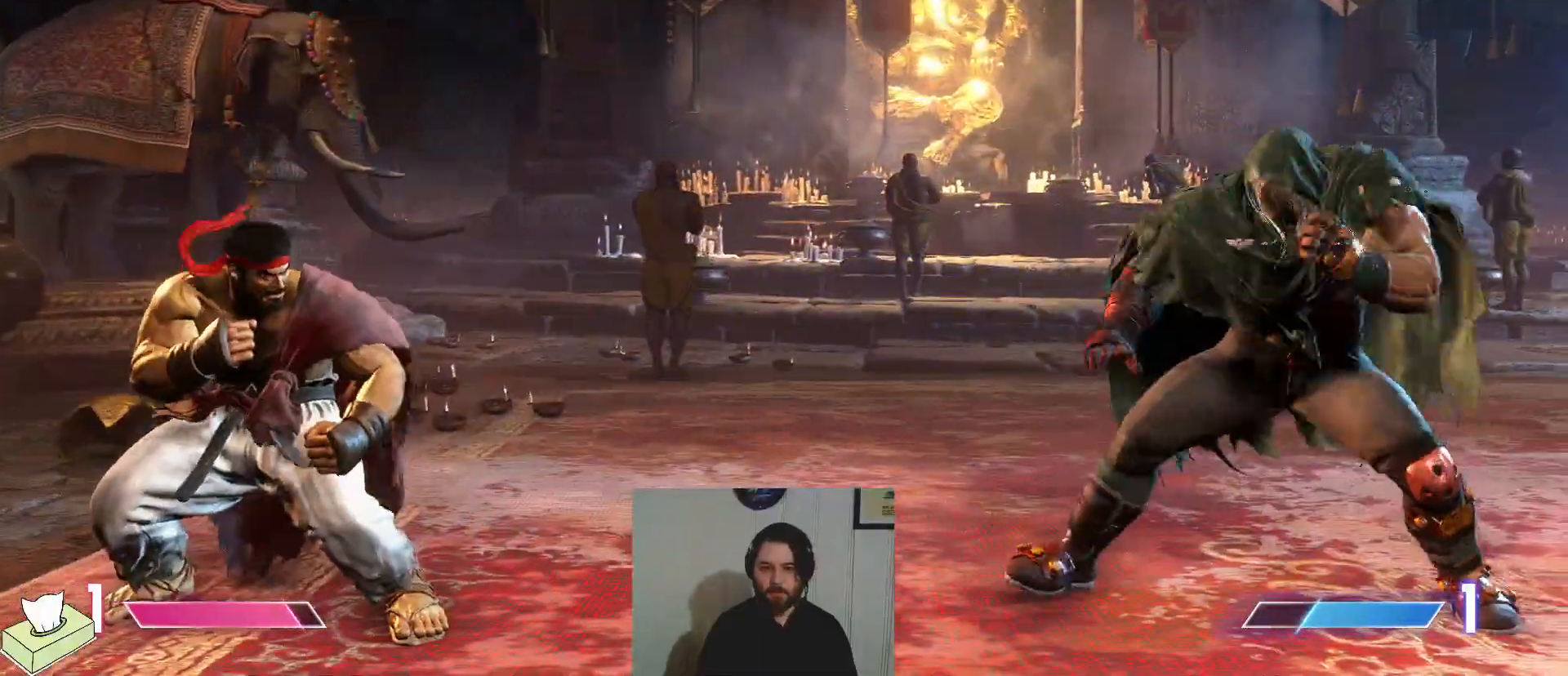
{"buttons": ["DPAD_LEFT"], "events": []}
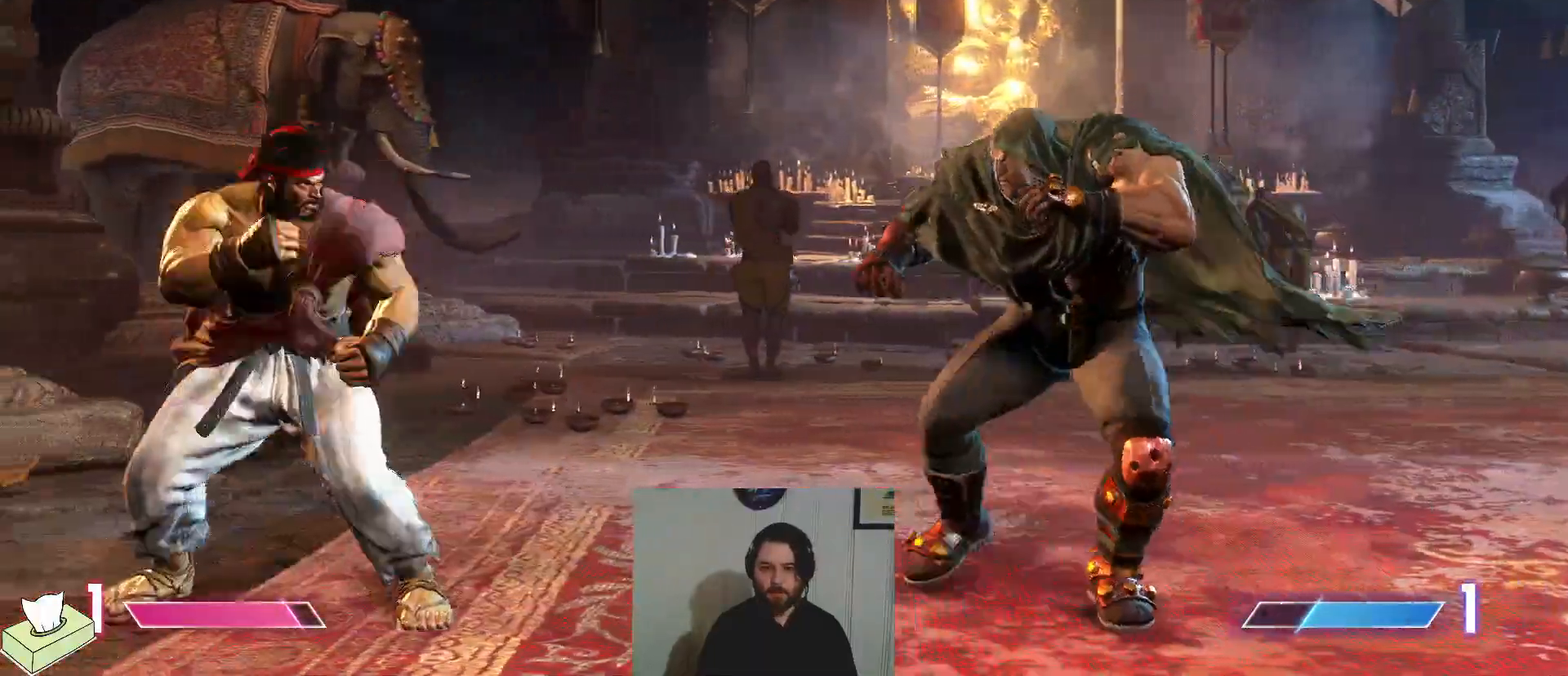
{"buttons": ["DPAD_RIGHT"], "events": [[50, "CIRCLE", "down"], [116, "DPAD_LEFT", "up"], [133, "DPAD_RIGHT", "down"], [233, "CIRCLE", "up"]]}
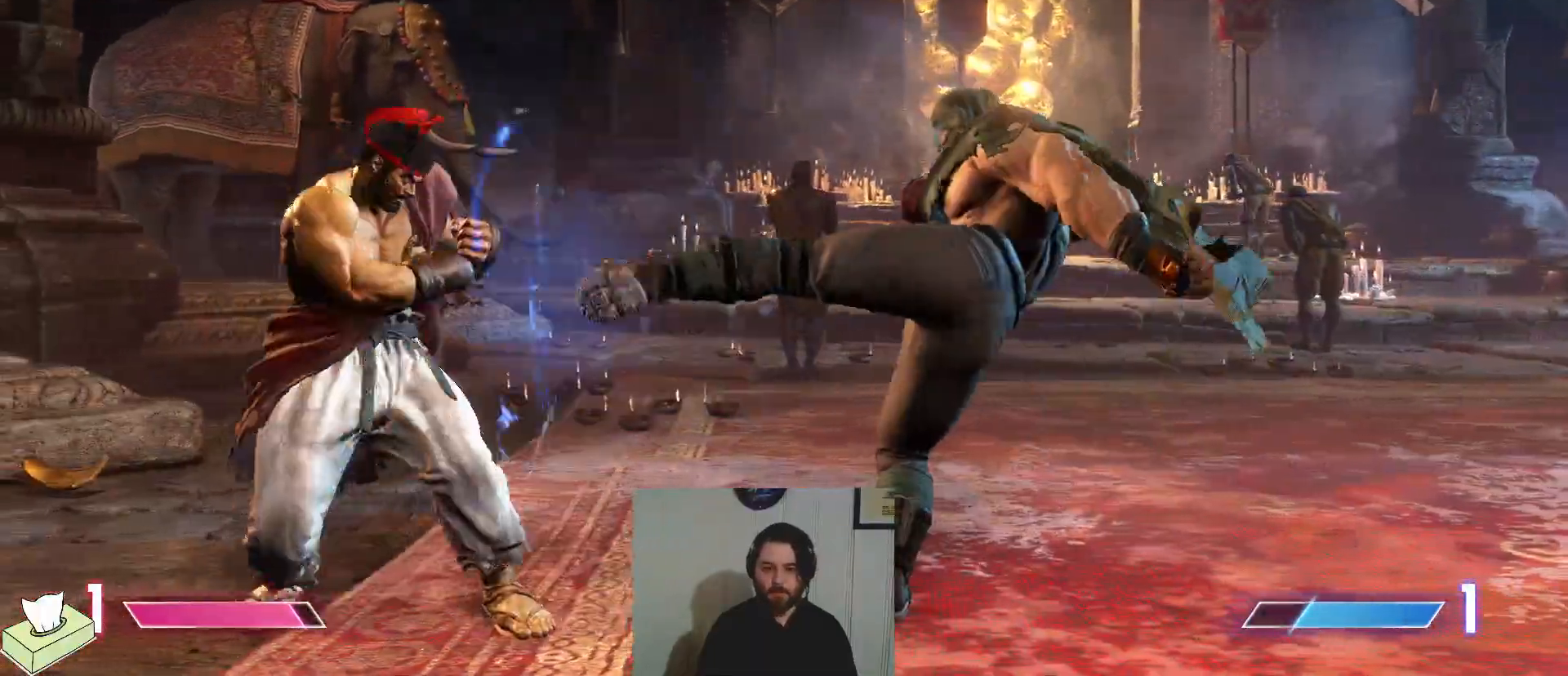
{"buttons": ["DPAD_RIGHT"], "events": [[50, "DPAD_DOWN", "down"], [300, "DPAD_DOWN", "up"]]}
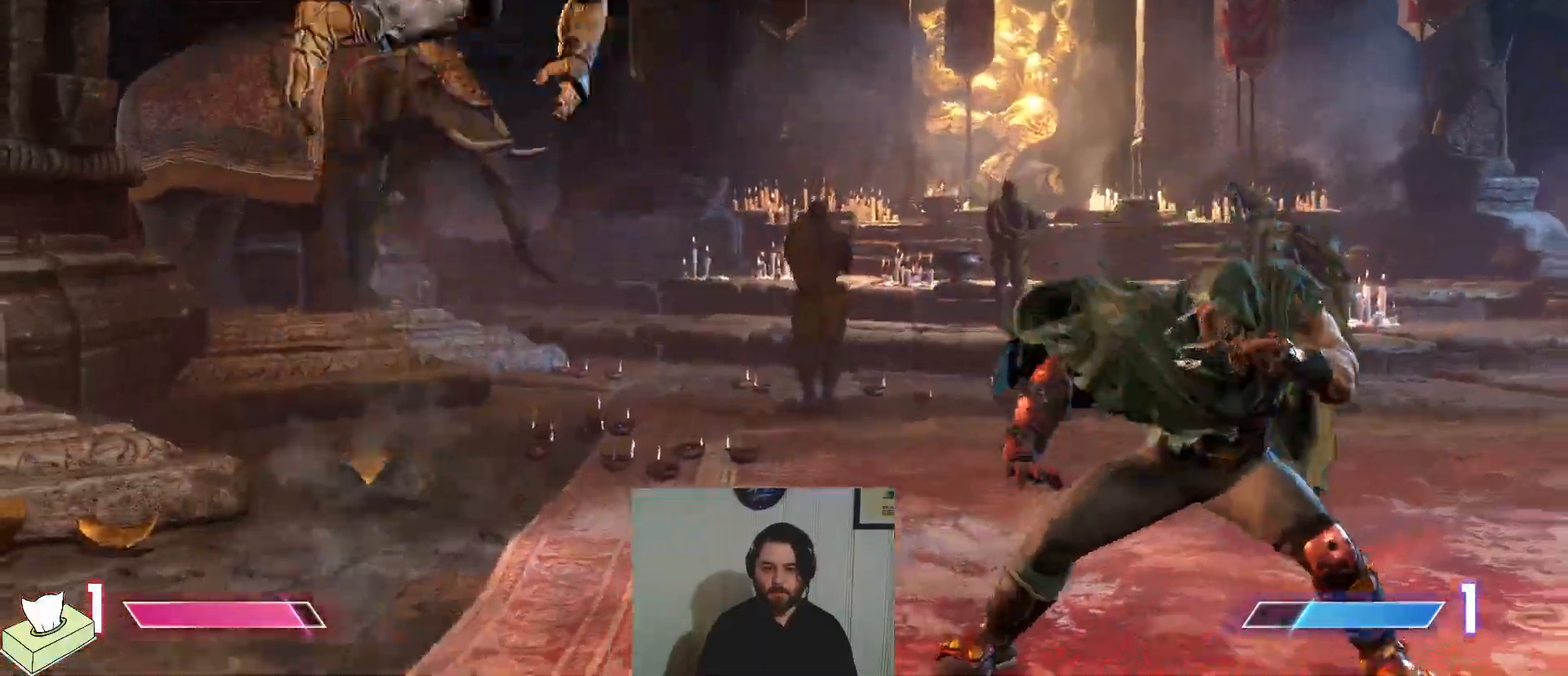
{"buttons": ["DPAD_DOWN", "DPAD_RIGHT"], "events": [[116, "DPAD_RIGHT", "up"], [150, "DPAD_LEFT", "down"], [183, "SQUARE", "down"], [183, "TRIANGLE", "down"], [300, "DPAD_LEFT", "up"], [350, "SQUARE", "up"], [350, "TRIANGLE", "up"], [367, "DPAD_RIGHT", "down"], [383, "DPAD_DOWN", "down"]]}
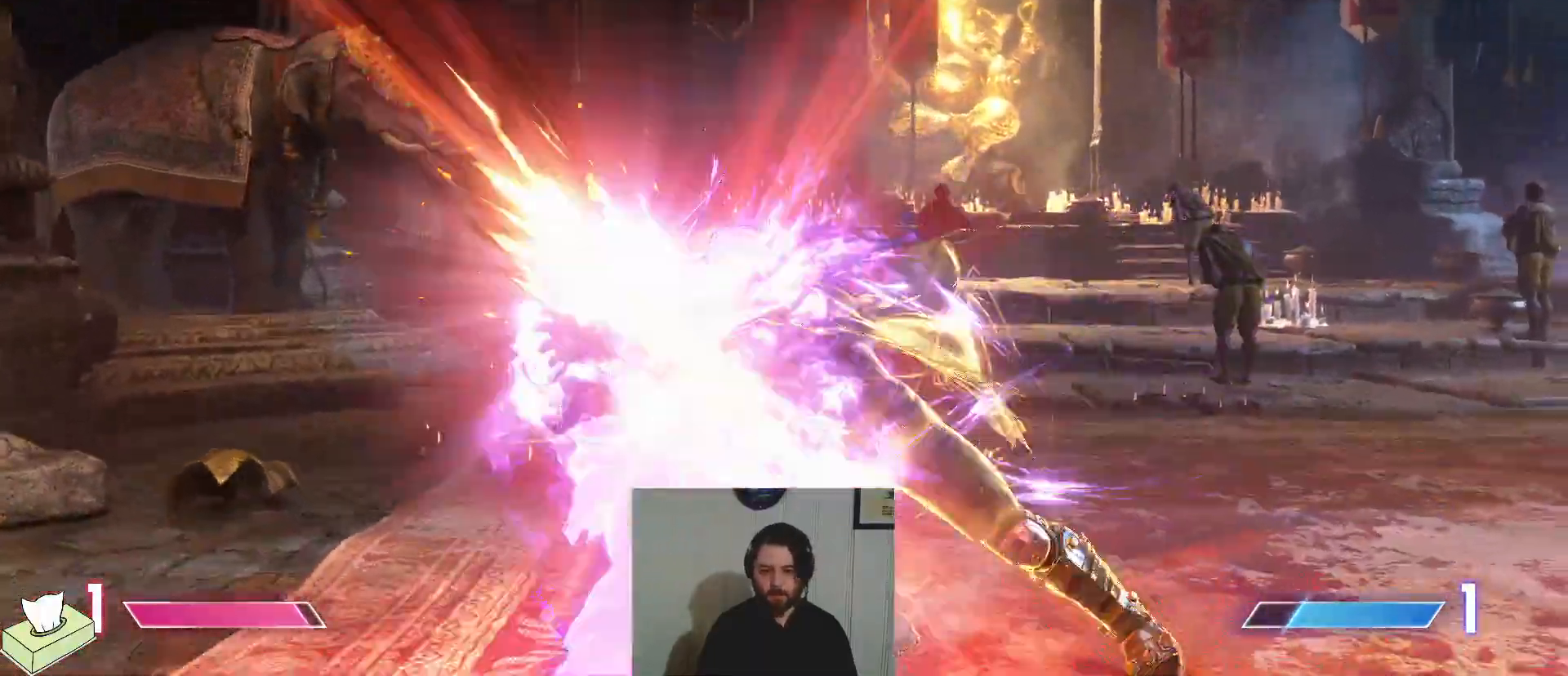
{"buttons": ["DPAD_DOWN", "DPAD_RIGHT"], "events": []}
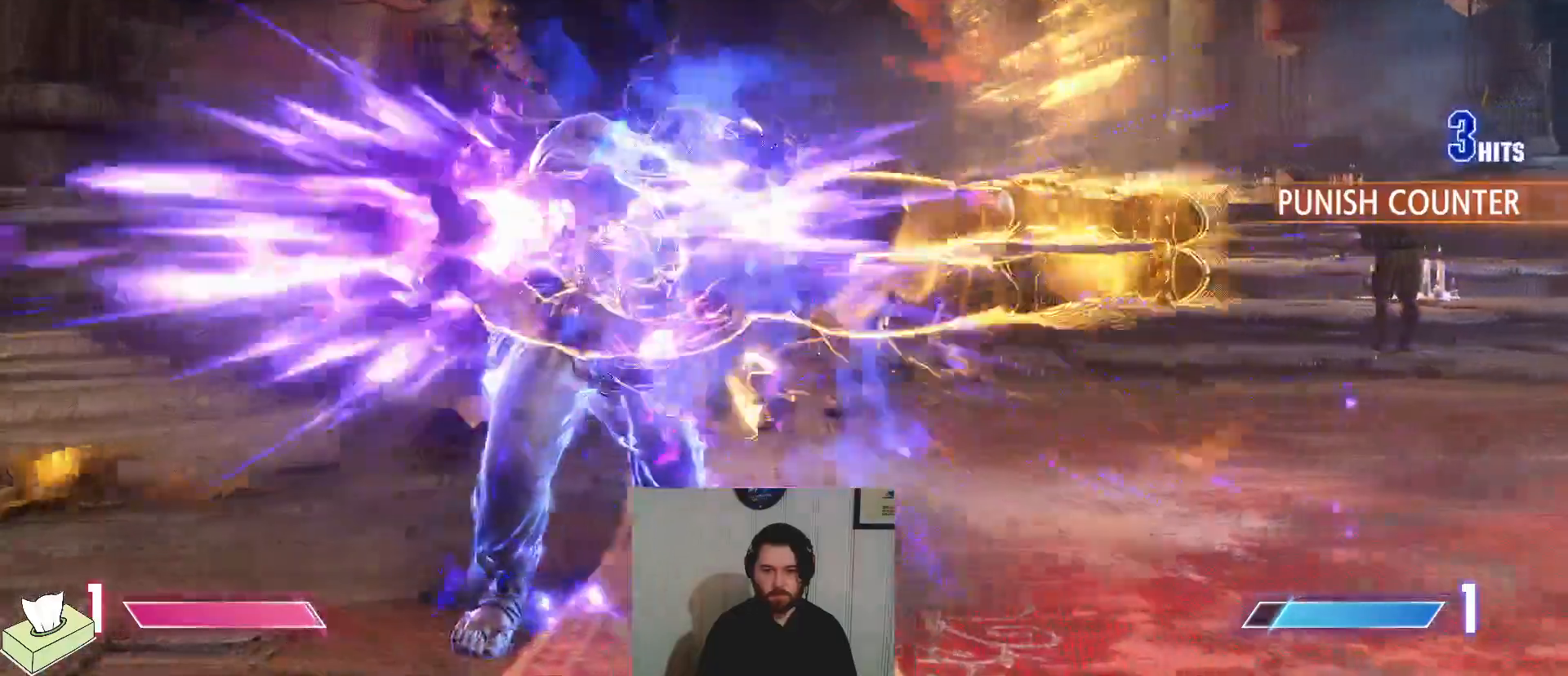
{"buttons": [], "events": [[150, "DPAD_DOWN", "up"], [166, "DPAD_RIGHT", "up"], [367, "DPAD_LEFT", "down"], [450, "DPAD_LEFT", "up"]]}
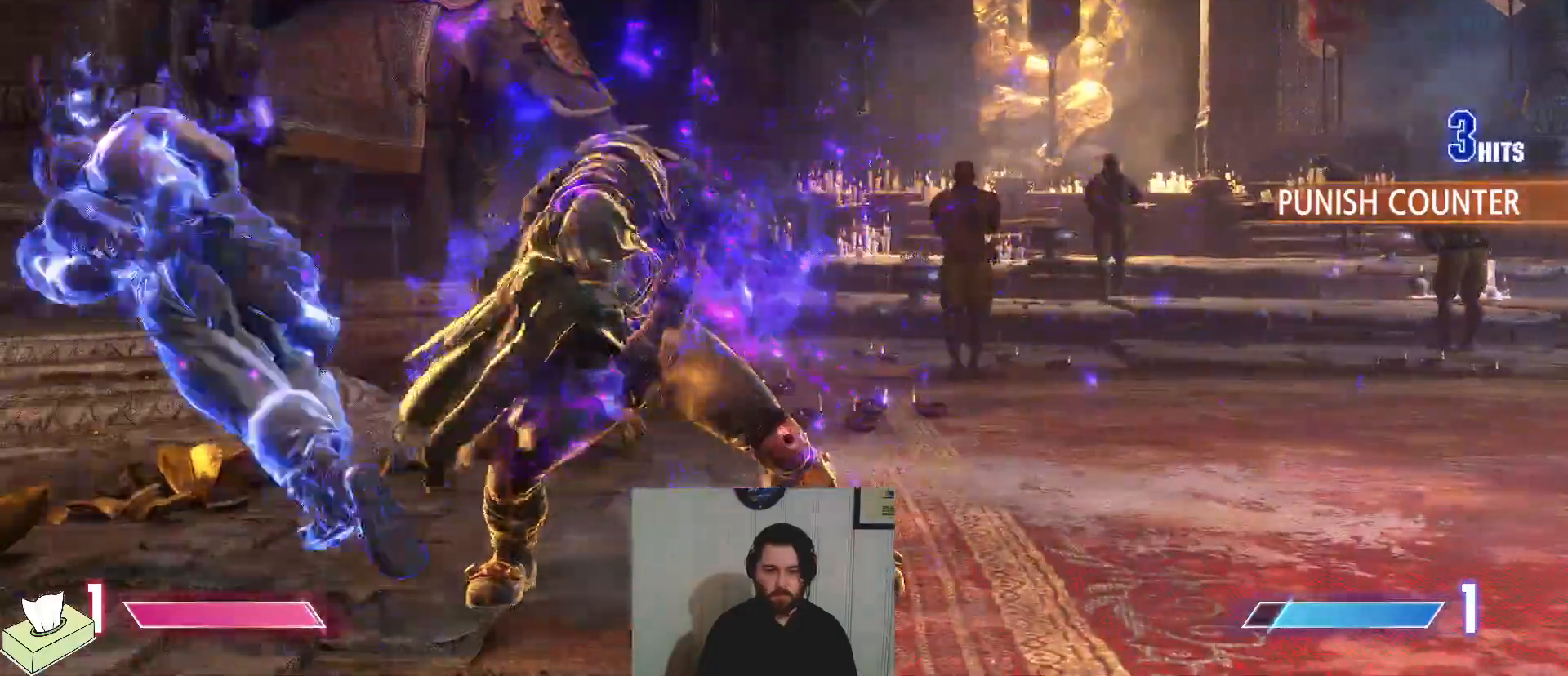
{"buttons": ["R2", "DPAD_RIGHT"], "events": [[50, "DPAD_LEFT", "down"], [351, "DPAD_LEFT", "up"], [401, "DPAD_RIGHT", "down"], [451, "R2", "down"]]}
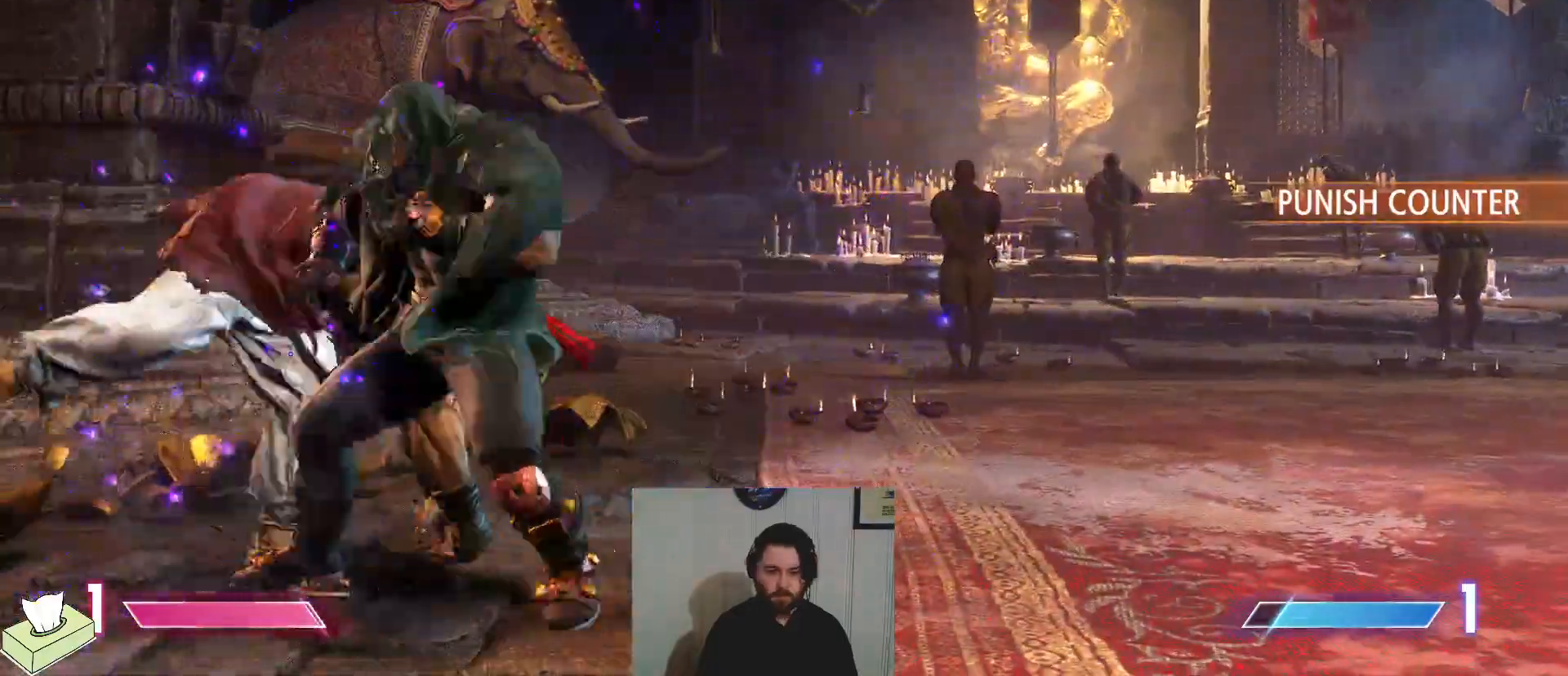
{"buttons": ["DPAD_LEFT"], "events": [[33, "DPAD_DOWN", "down"], [334, "R2", "up"], [384, "DPAD_RIGHT", "up"], [400, "DPAD_DOWN", "up"], [400, "DPAD_LEFT", "down"]]}
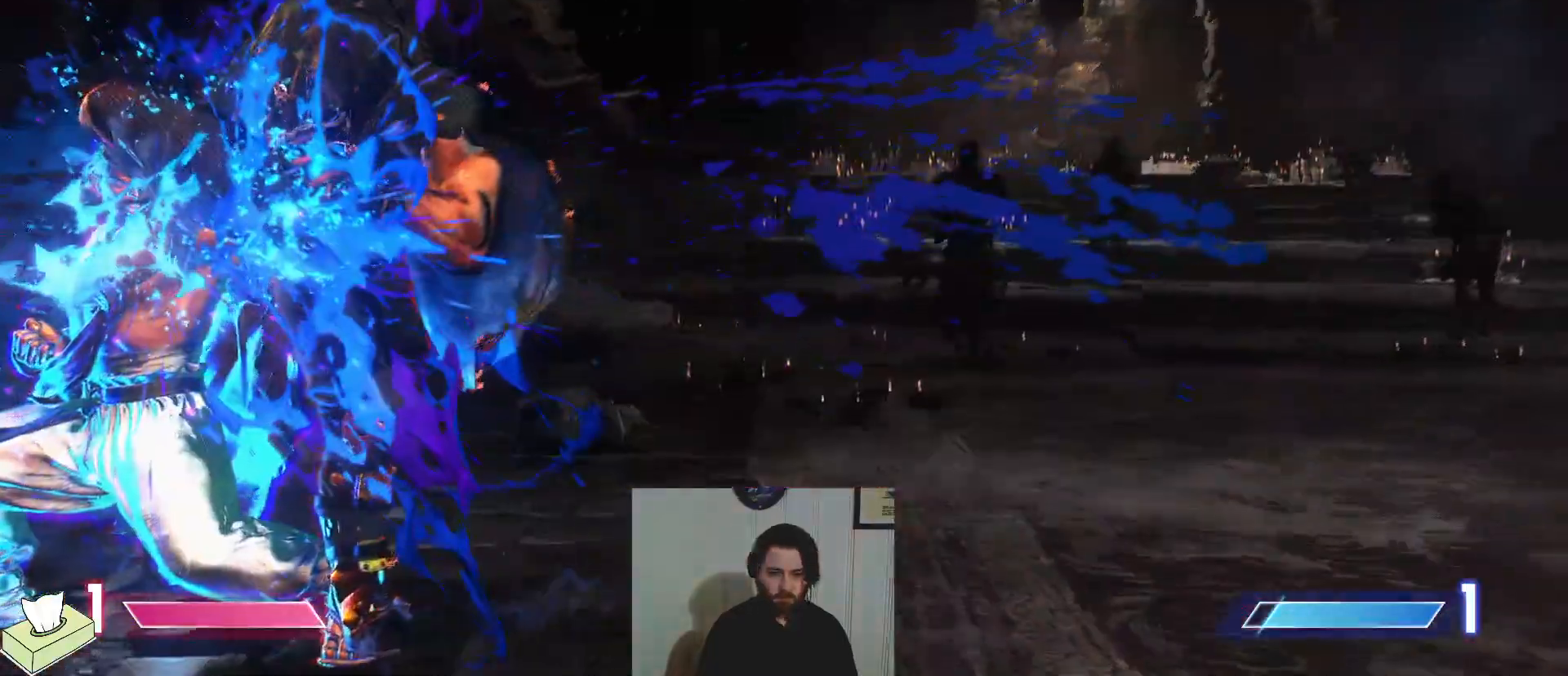
{"buttons": ["DPAD_DOWN", "DPAD_RIGHT"], "events": [[17, "DPAD_DOWN", "down"], [17, "DPAD_LEFT", "up"], [50, "DPAD_RIGHT", "down"]]}
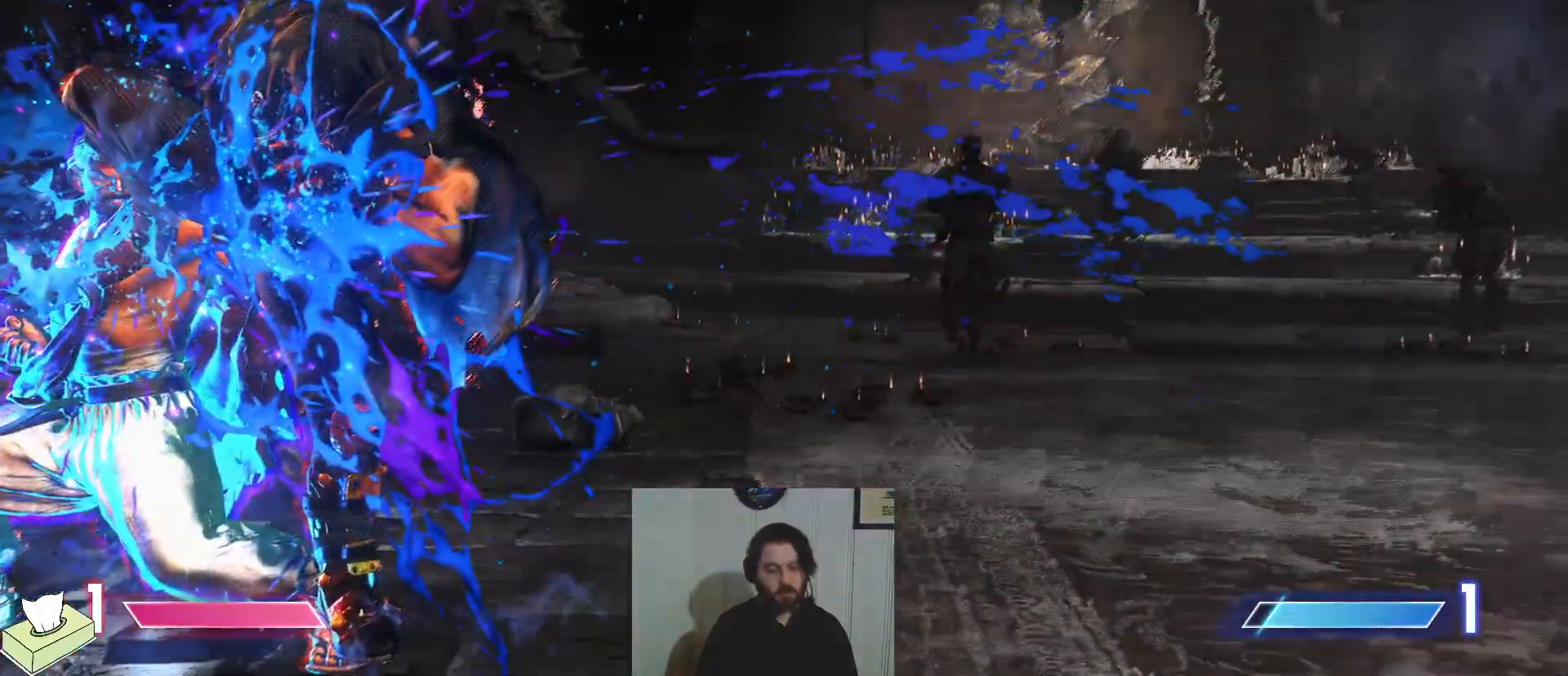
{"buttons": ["DPAD_DOWN", "DPAD_RIGHT"], "events": []}
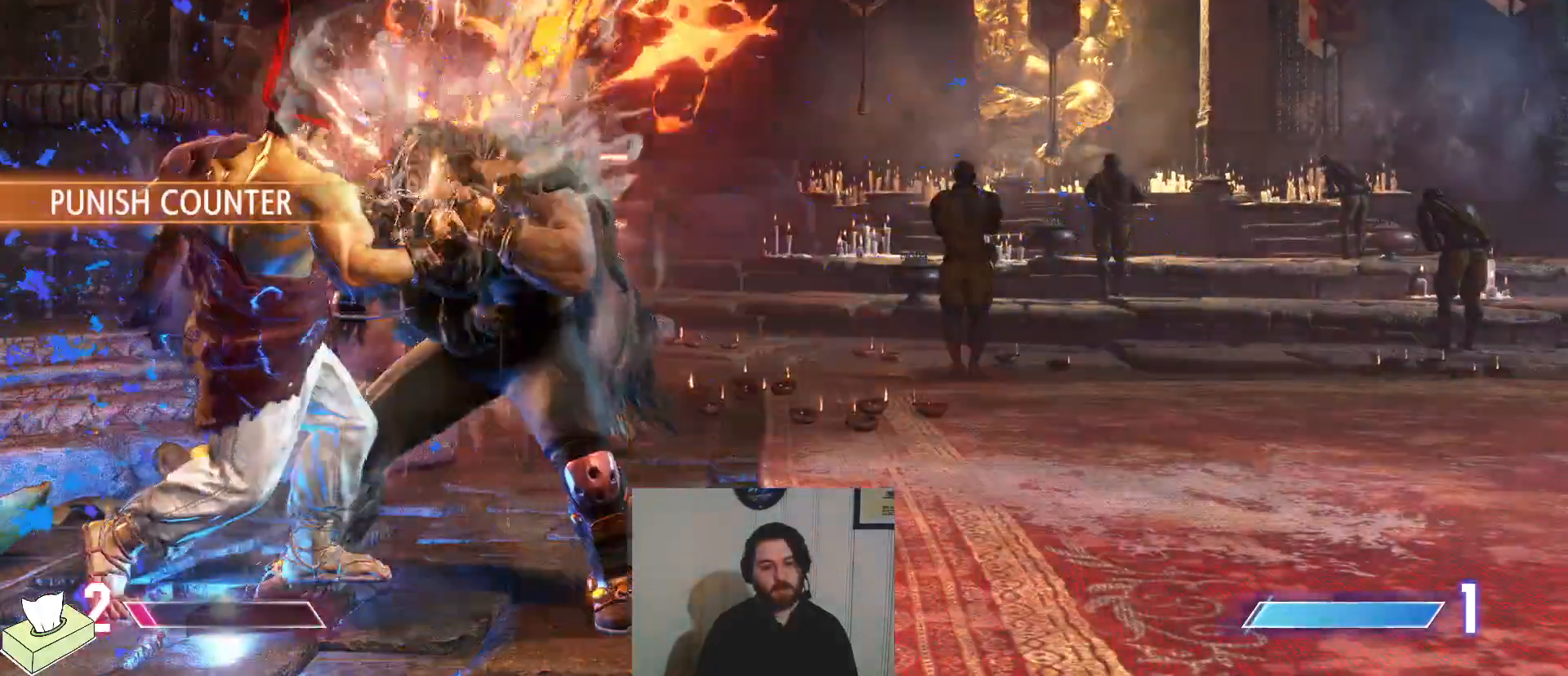
{"buttons": ["DPAD_DOWN", "DPAD_RIGHT"], "events": []}
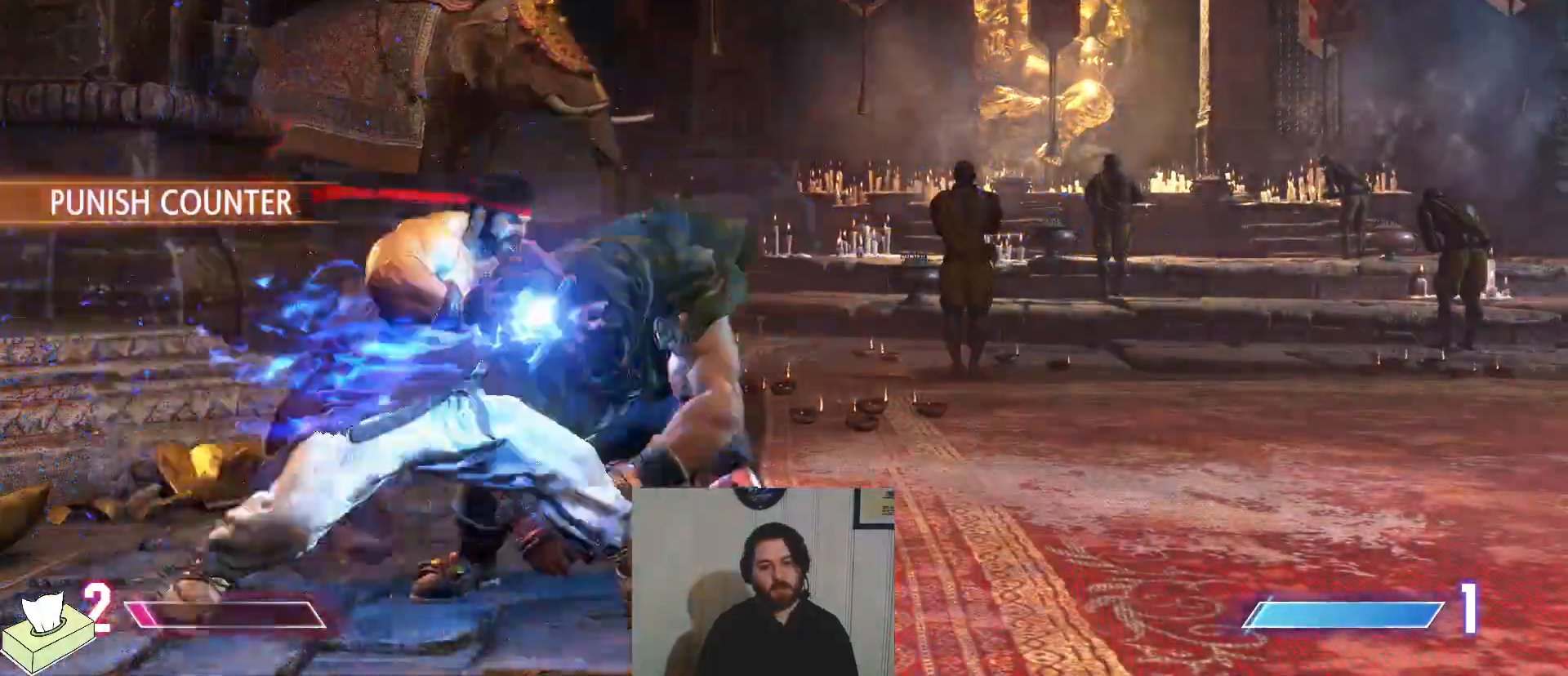
{"buttons": ["DPAD_DOWN", "DPAD_RIGHT"], "events": []}
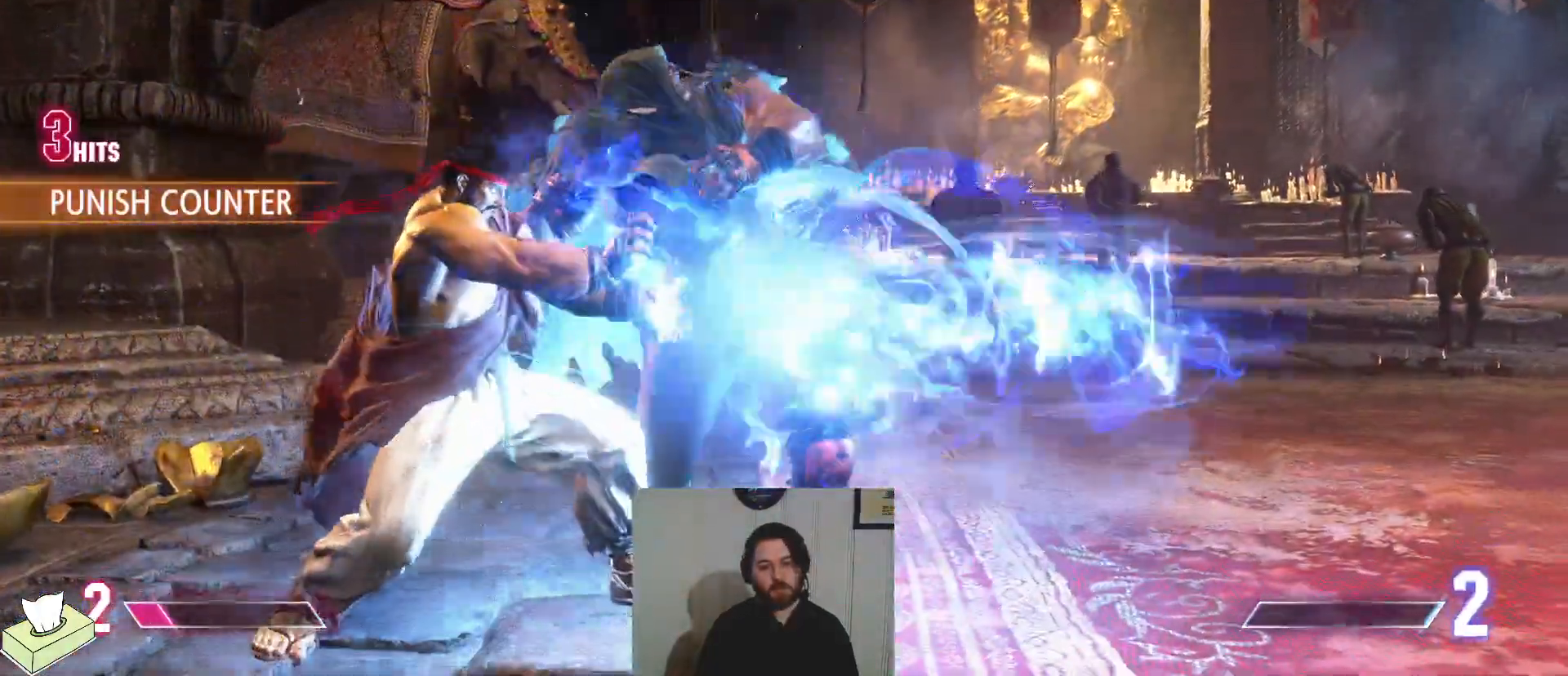
{"buttons": ["DPAD_RIGHT"], "events": [[334, "DPAD_DOWN", "up"]]}
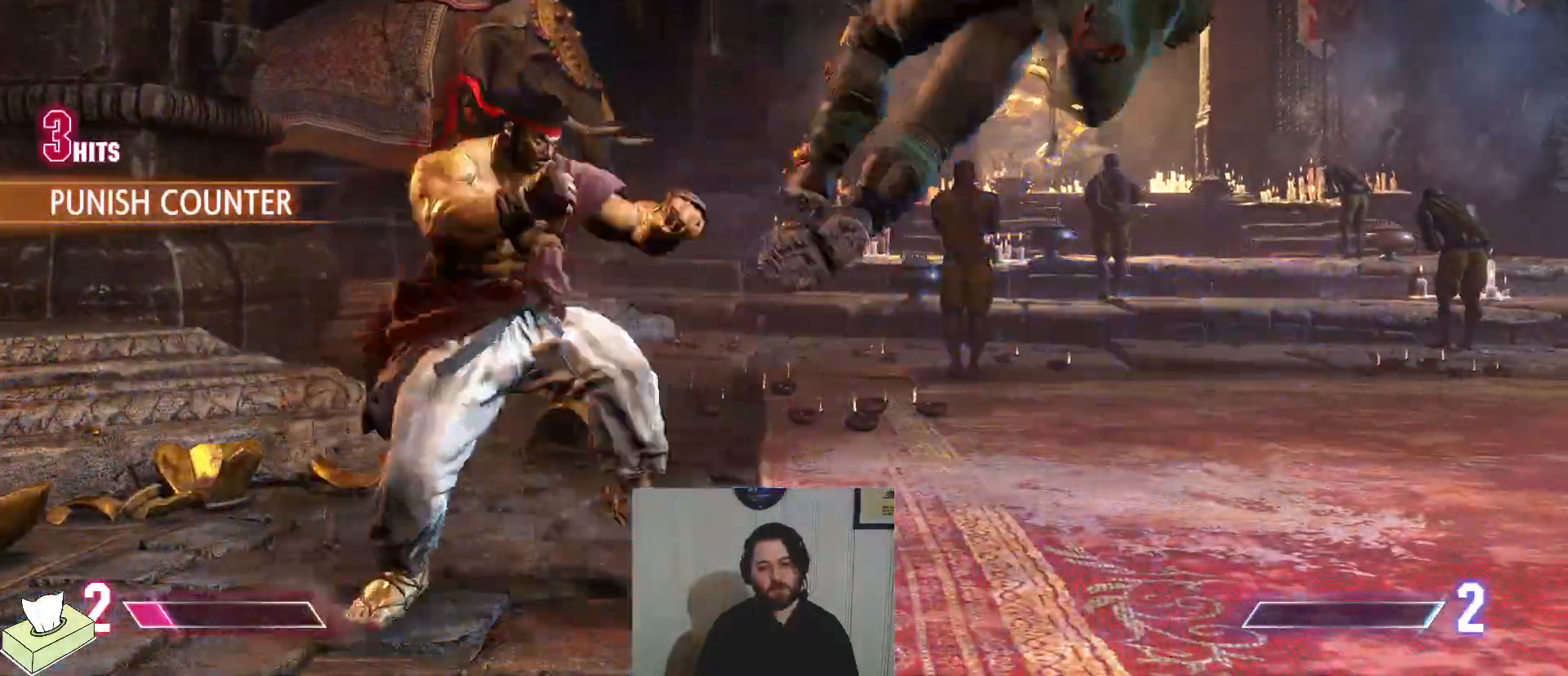
{"buttons": ["DPAD_RIGHT"], "events": [[234, "SQUARE", "down"], [234, "TRIANGLE", "down"], [250, "R1", "down"], [384, "R1", "up"], [384, "SQUARE", "up"], [384, "TRIANGLE", "up"]]}
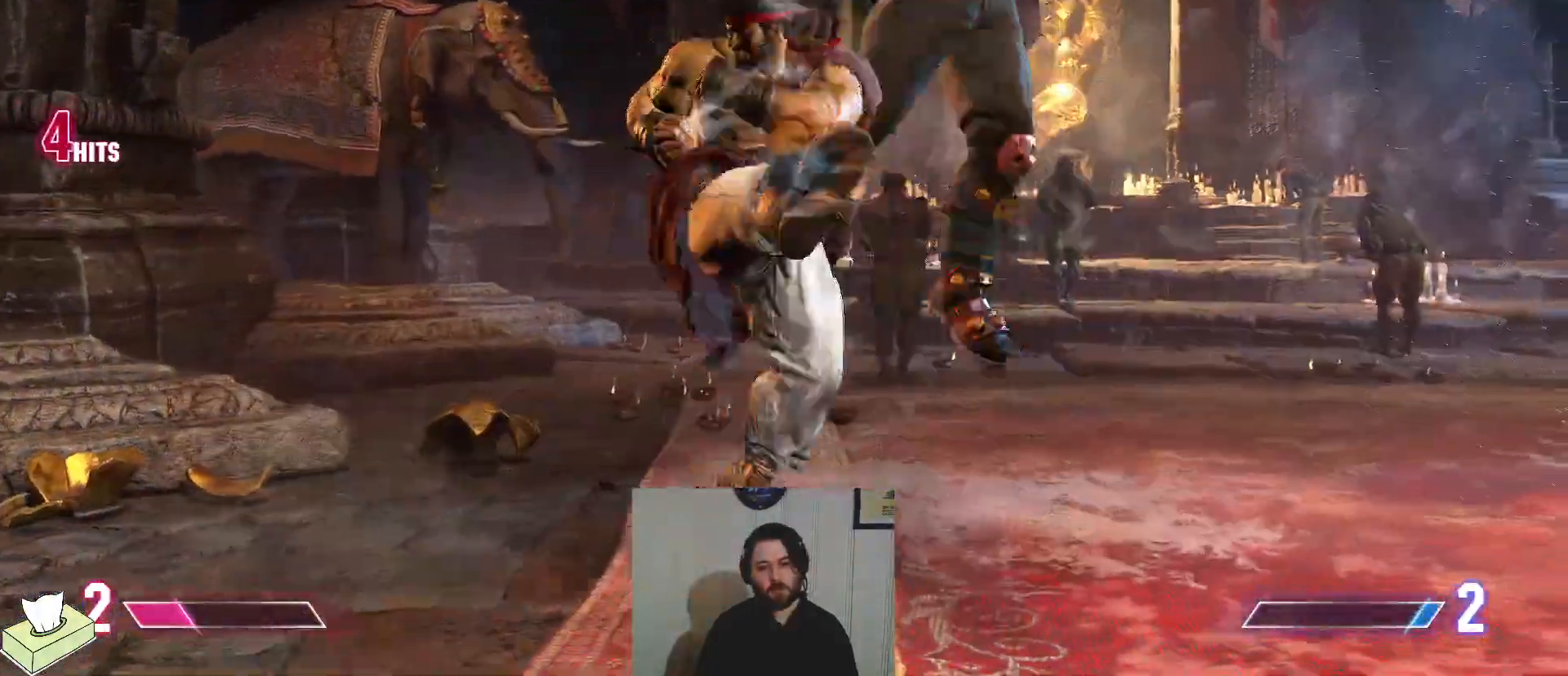
{"buttons": ["SQUARE", "TRIANGLE", "R1", "DPAD_DOWN", "DPAD_LEFT"], "events": [[251, "DPAD_RIGHT", "up"], [267, "DPAD_DOWN", "down"], [301, "DPAD_LEFT", "down"], [484, "R1", "down"], [484, "SQUARE", "down"], [484, "TRIANGLE", "down"]]}
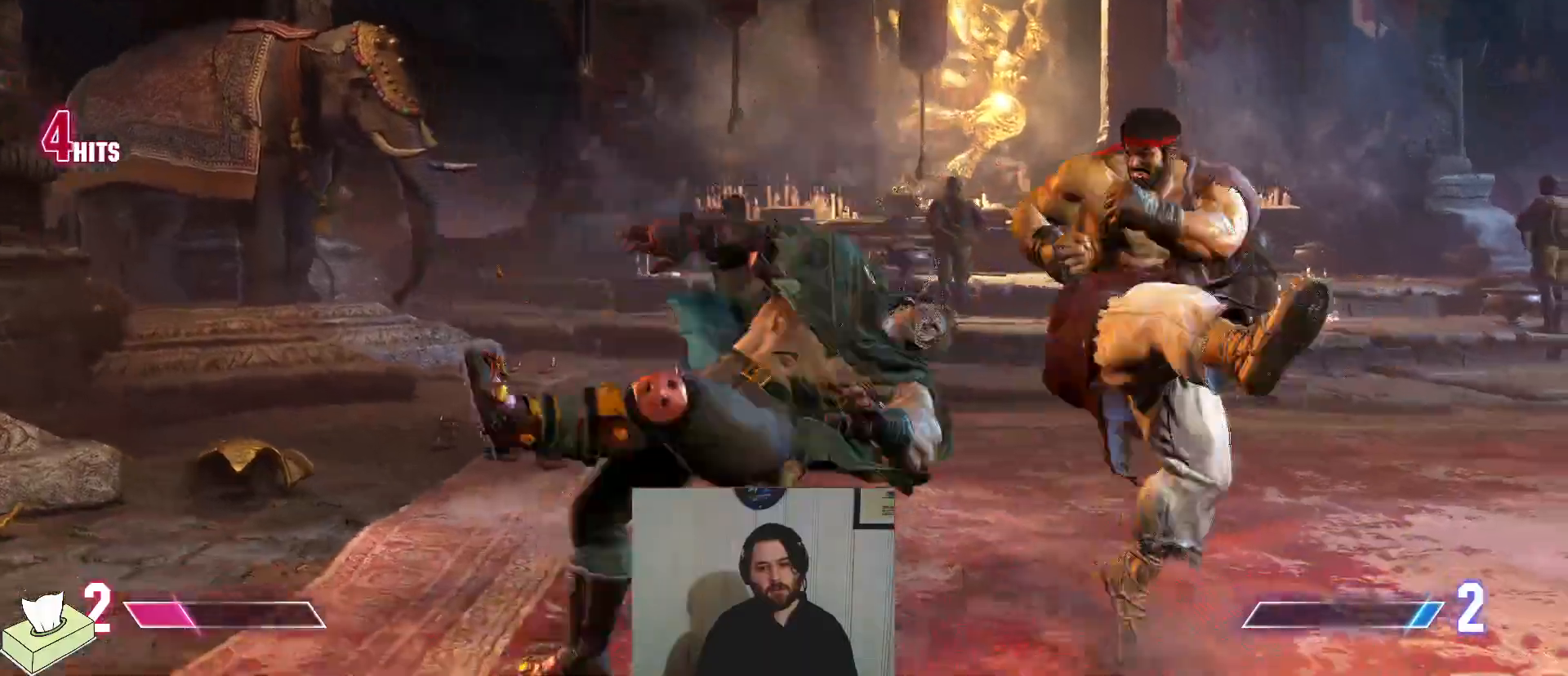
{"buttons": ["DPAD_LEFT"], "events": [[67, "SQUARE", "up"], [67, "TRIANGLE", "up"], [83, "R1", "up"], [167, "R1", "down"], [167, "SQUARE", "down"], [167, "TRIANGLE", "down"], [183, "DPAD_DOWN", "up"], [234, "R1", "up"], [234, "SQUARE", "up"], [234, "TRIANGLE", "up"]]}
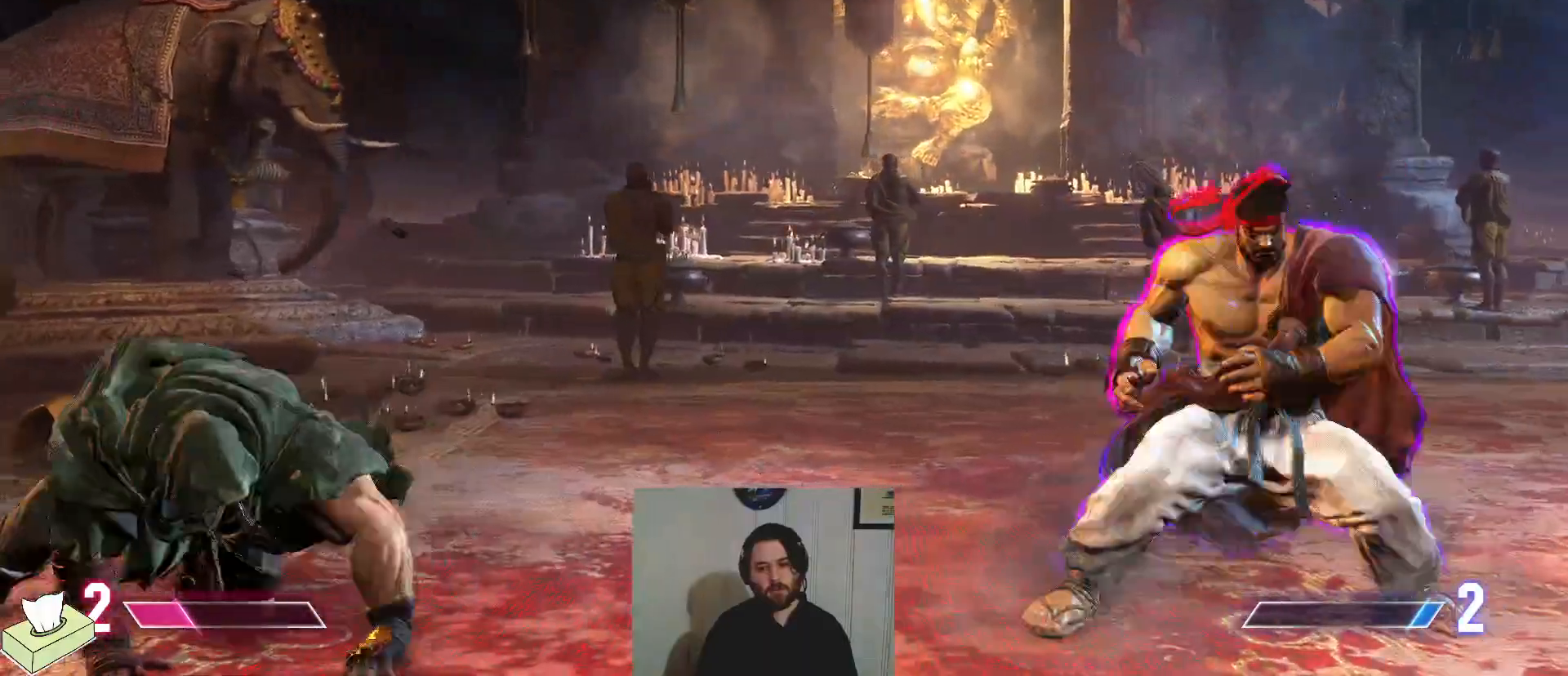
{"buttons": ["DPAD_LEFT"], "events": []}